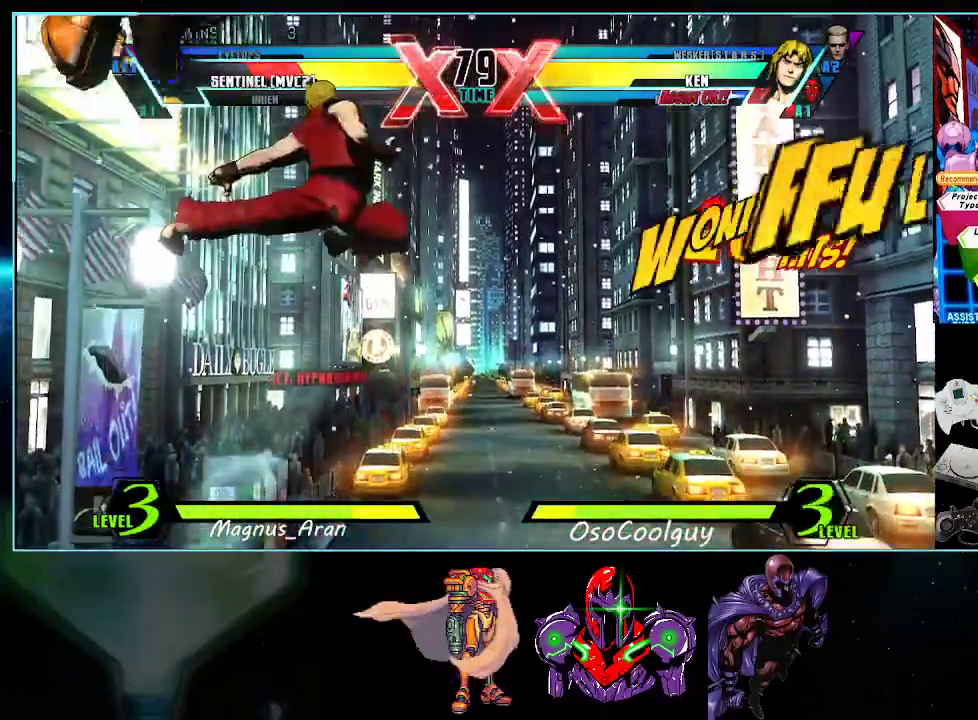
Gameplay with a controller (Nintendo layout); each line is a JSON object with the inputs held at the frame after it. "events" lists button and stick changes between this image and that frame as [ms after this image, input, new state], when the widget could be followed in between. Not read: L3 R3.
{"buttons": ["DPAD_LEFT"], "events": [[200, "DPAD_LEFT", "up"], [200, "DPAD_UP", "down"], [333, "DPAD_LEFT", "down"], [417, "DPAD_UP", "up"]]}
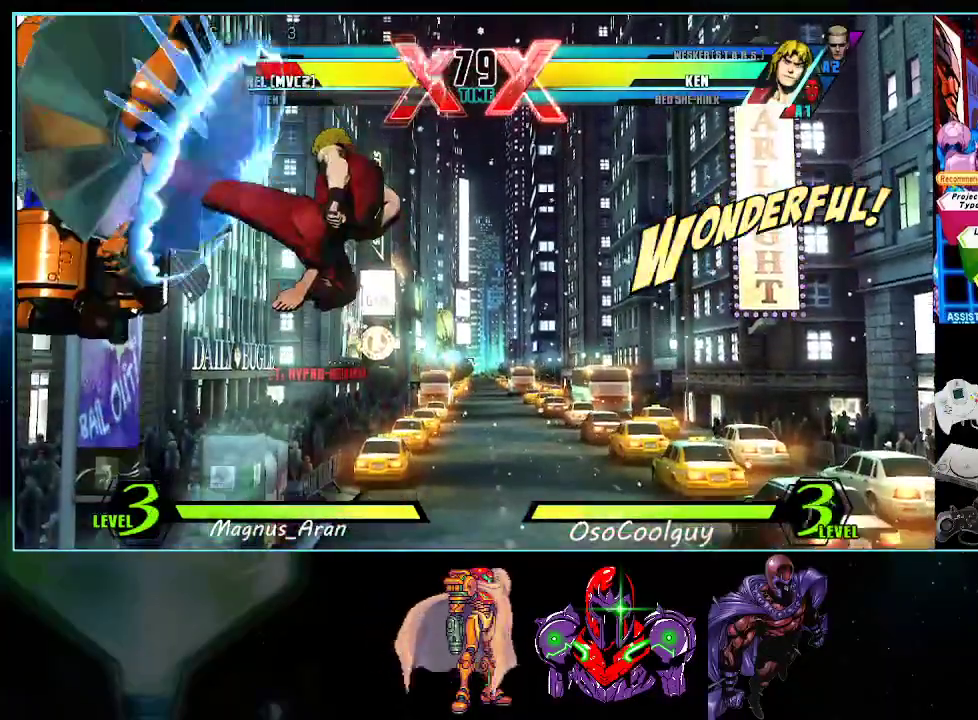
{"buttons": ["DPAD_LEFT"], "events": [[50, "B", "down"], [267, "B", "up"], [333, "X", "down"], [333, "Y", "down"], [483, "X", "up"], [483, "Y", "up"]]}
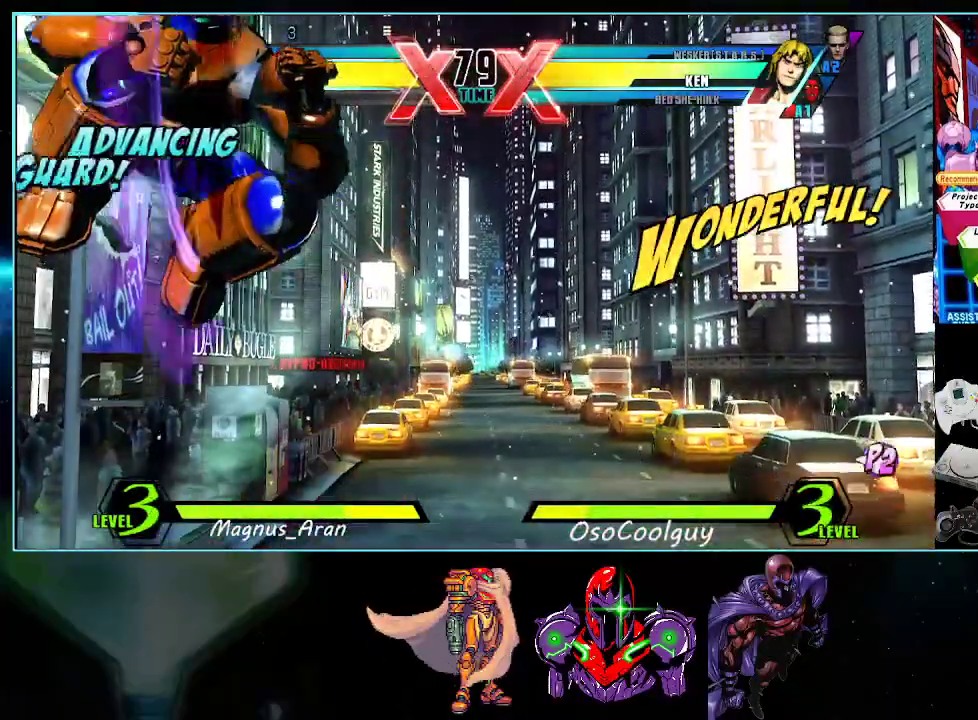
{"buttons": ["DPAD_UP"]}
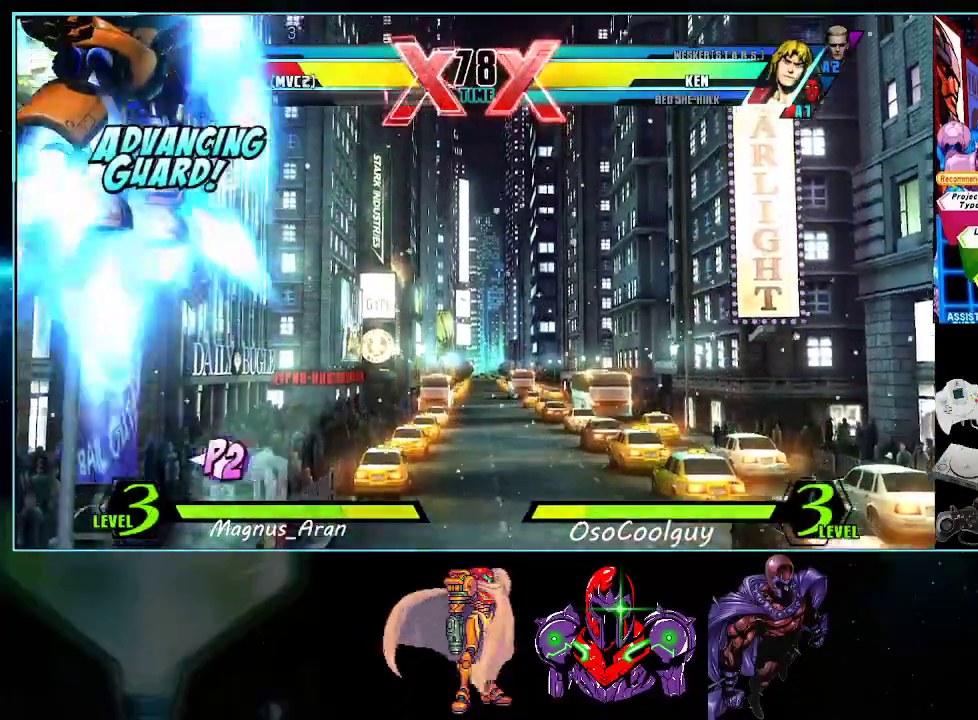
{"buttons": ["DPAD_DOWN", "DPAD_RIGHT"], "events": [[17, "DPAD_RIGHT", "down"], [117, "DPAD_UP", "up"], [417, "DPAD_DOWN", "down"]]}
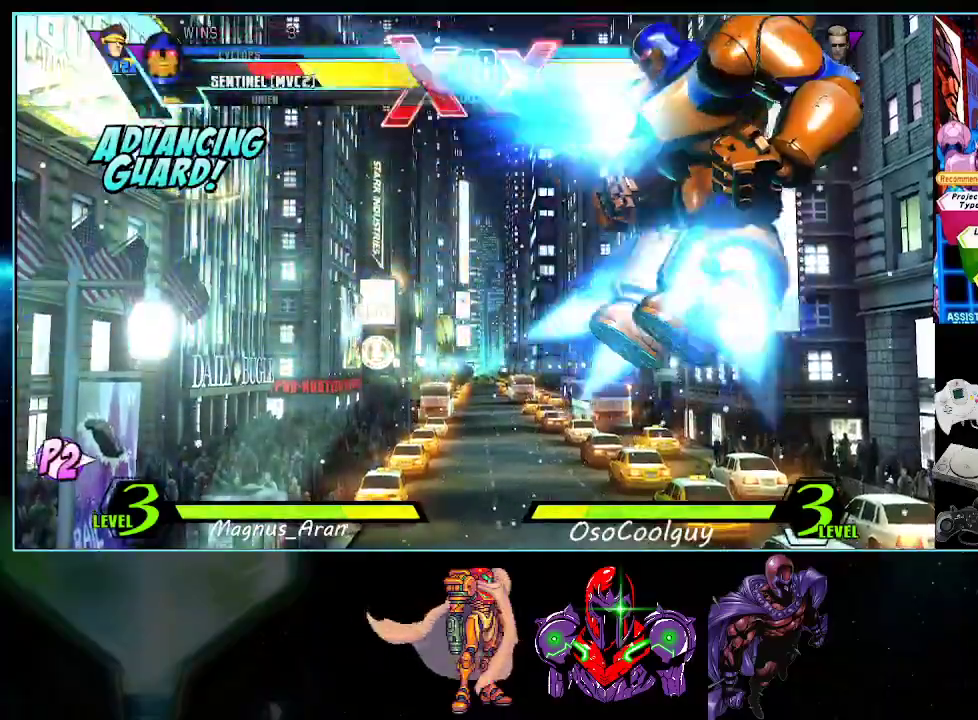
{"buttons": ["DPAD_DOWN", "DPAD_LEFT"], "events": [[167, "DPAD_DOWN", "up"], [417, "DPAD_DOWN", "down"], [417, "DPAD_RIGHT", "up"], [450, "DPAD_LEFT", "down"]]}
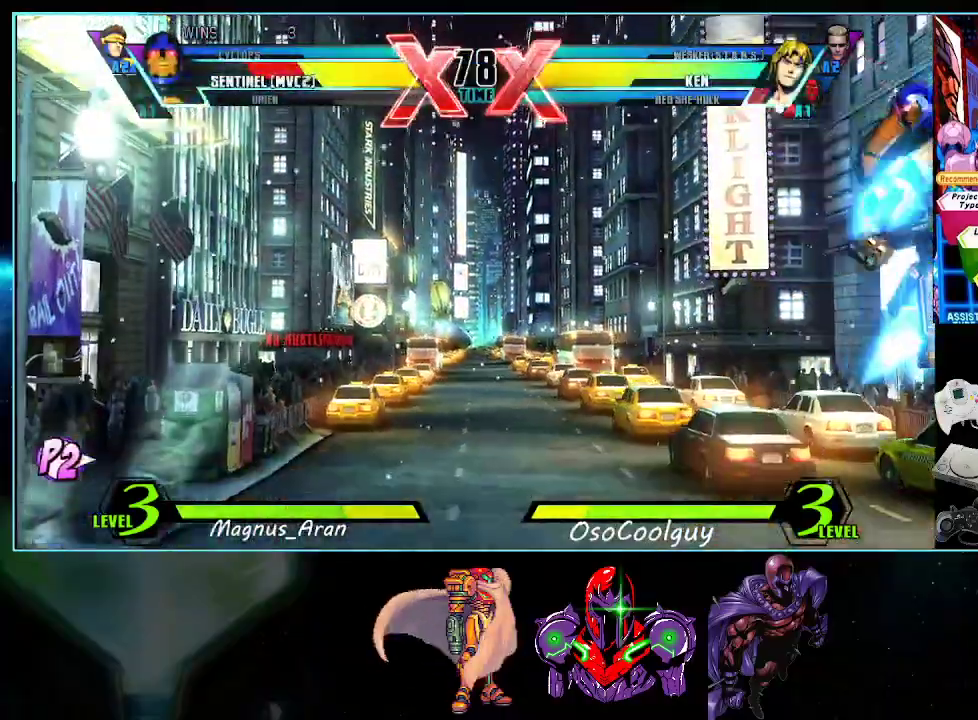
{"buttons": ["DPAD_RIGHT"], "events": [[17, "DPAD_LEFT", "up"], [17, "DPAD_RIGHT", "down"], [50, "DPAD_DOWN", "up"], [83, "A", "down"], [150, "A", "up"]]}
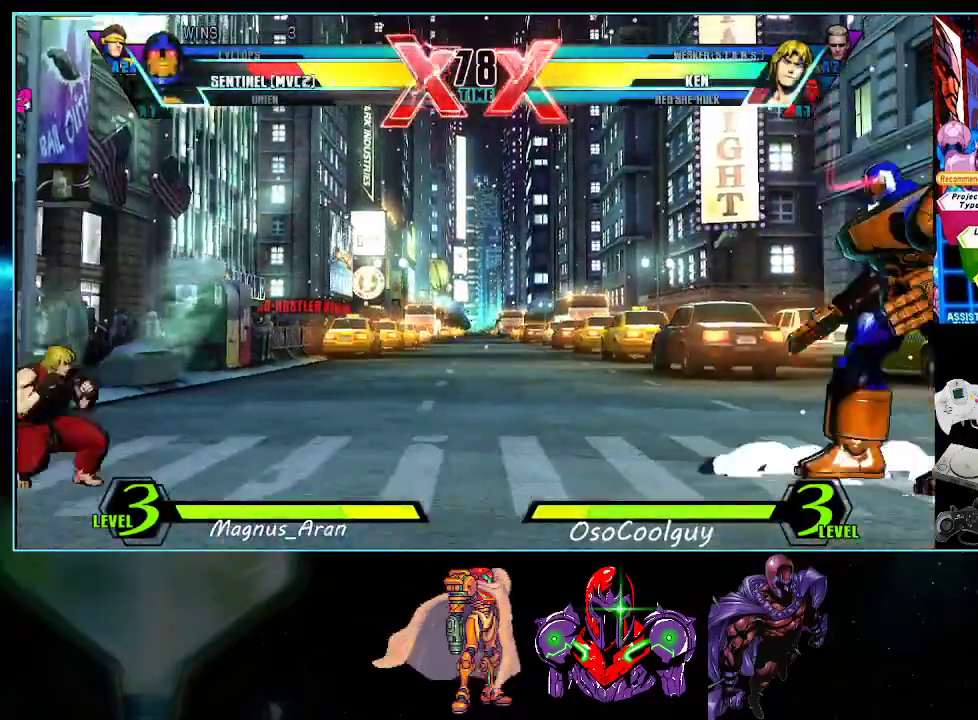
{"buttons": ["DPAD_LEFT"], "events": [[117, "X", "down"], [117, "Y", "down"], [133, "X", "up"], [133, "Y", "up"], [233, "DPAD_RIGHT", "up"], [267, "B", "down"], [367, "B", "up"], [483, "DPAD_LEFT", "down"]]}
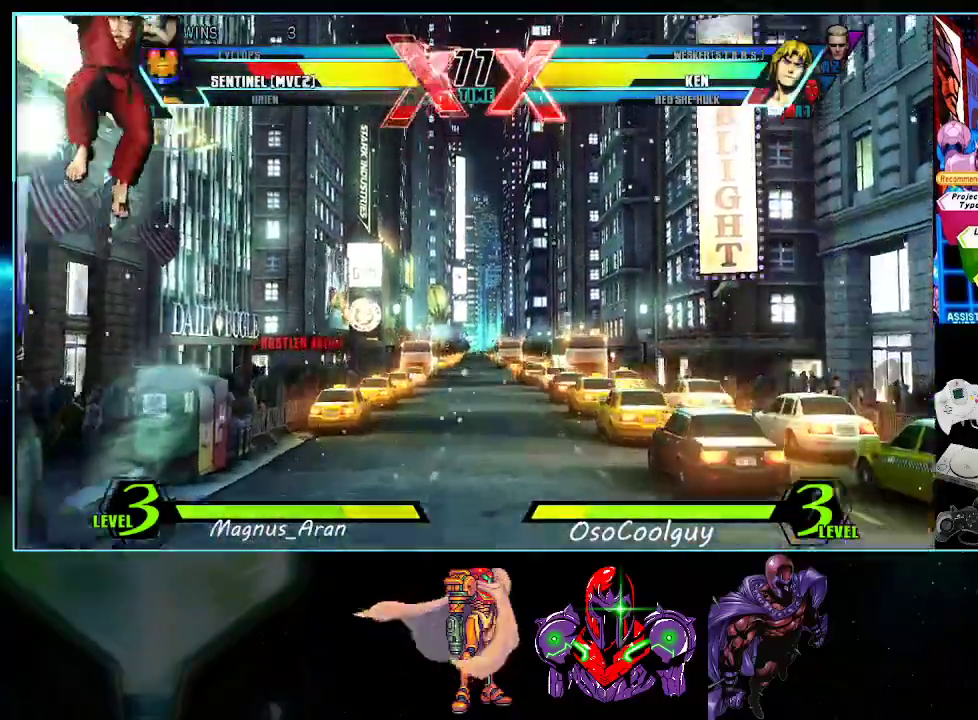
{"buttons": ["DPAD_UP"], "events": [[50, "DPAD_DOWN", "down"], [50, "DPAD_LEFT", "up"], [117, "DPAD_DOWN", "up"], [117, "DPAD_RIGHT", "down"], [167, "A", "down"], [233, "A", "up"], [300, "DPAD_UP", "down"], [333, "DPAD_RIGHT", "up"]]}
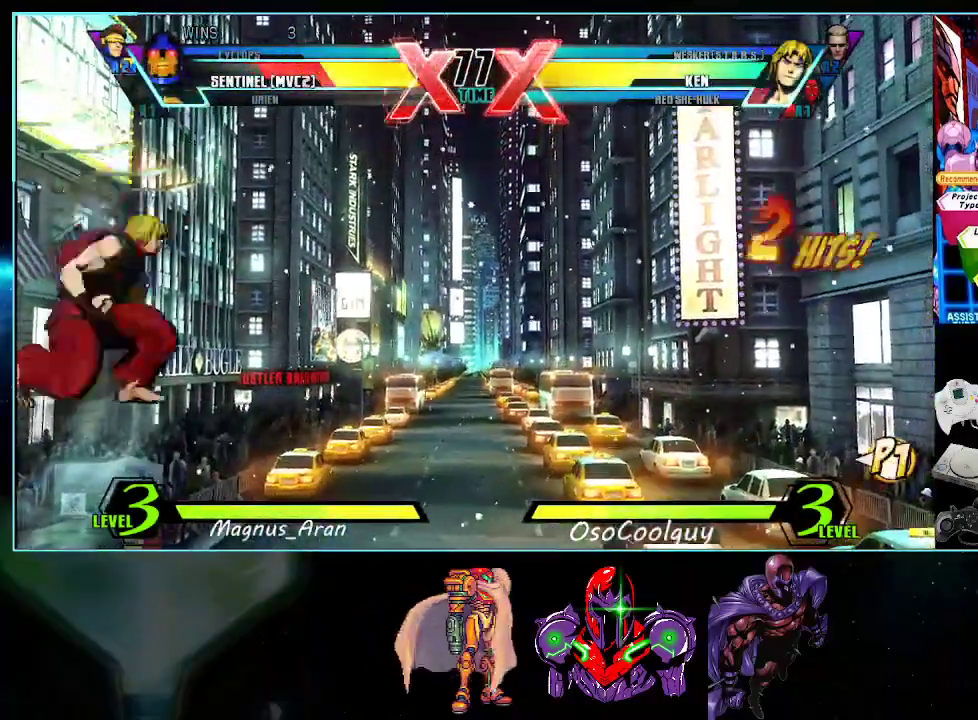
{"buttons": ["DPAD_RIGHT"], "events": [[50, "DPAD_RIGHT", "down"], [83, "DPAD_UP", "up"]]}
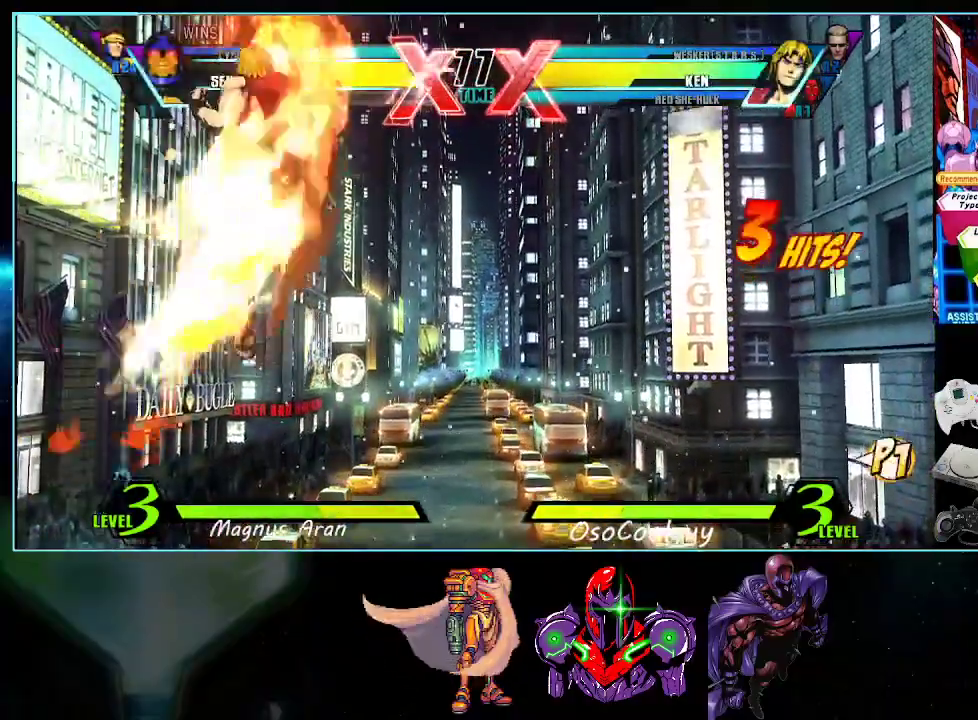
{"buttons": ["DPAD_LEFT"], "events": [[117, "DPAD_RIGHT", "up"], [183, "DPAD_LEFT", "down"], [417, "X", "down"], [417, "Y", "down"], [450, "X", "up"], [450, "Y", "up"]]}
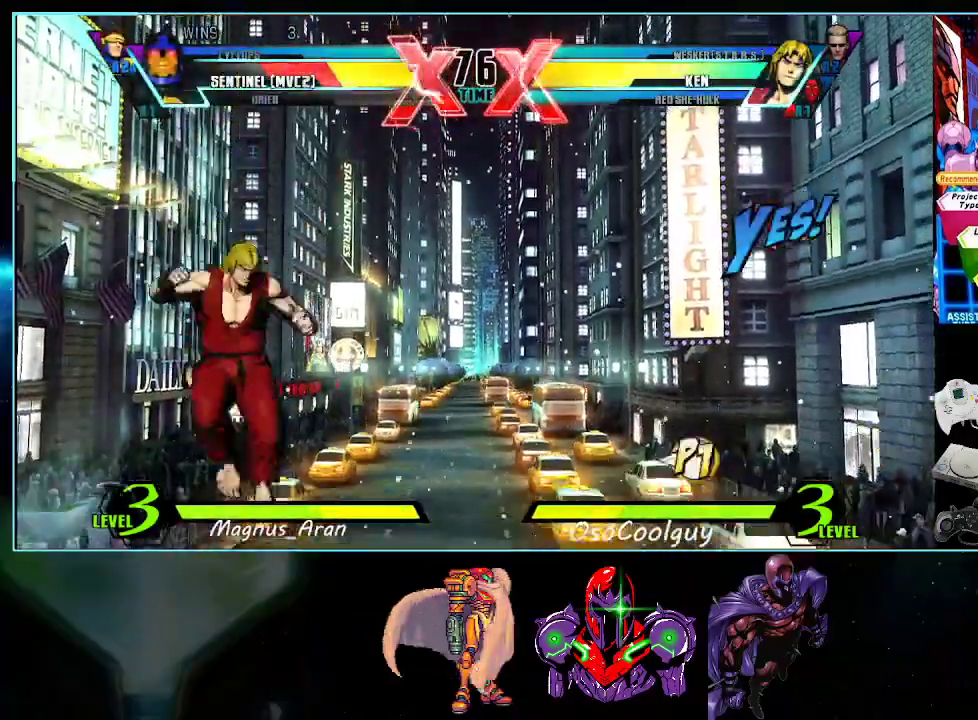
{"buttons": ["DPAD_LEFT"], "events": [[50, "Y", "down"], [133, "Y", "up"], [233, "DPAD_DOWN", "down"], [233, "DPAD_LEFT", "up"], [267, "DPAD_DOWN", "up"], [267, "DPAD_RIGHT", "down"], [333, "A", "down"], [367, "DPAD_RIGHT", "up"], [383, "A", "up"], [383, "DPAD_LEFT", "down"]]}
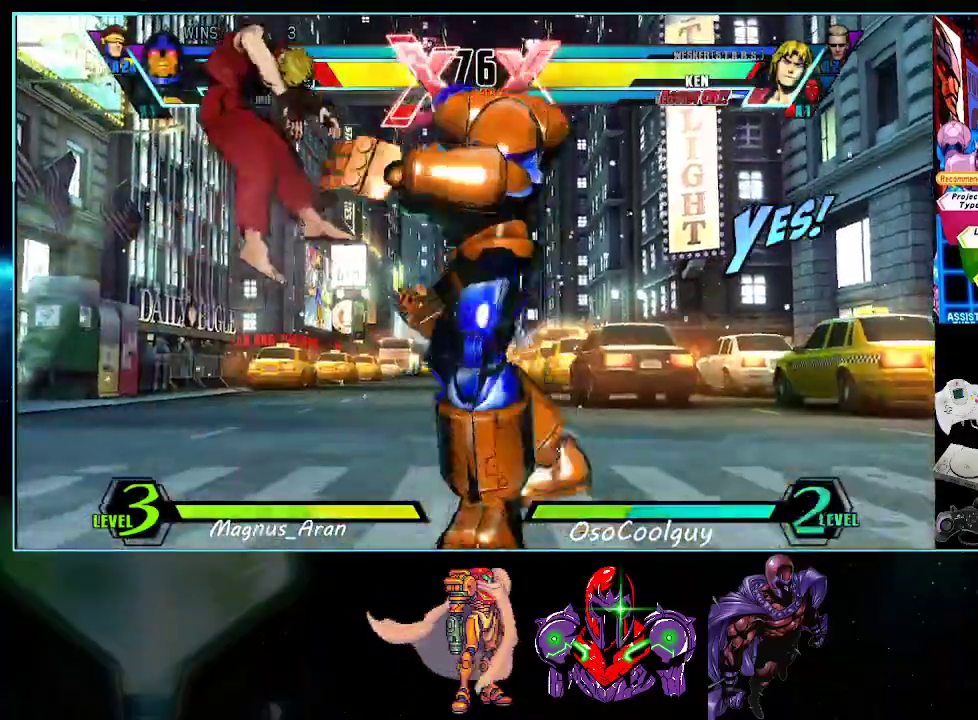
{"buttons": ["DPAD_UP", "DPAD_LEFT"]}
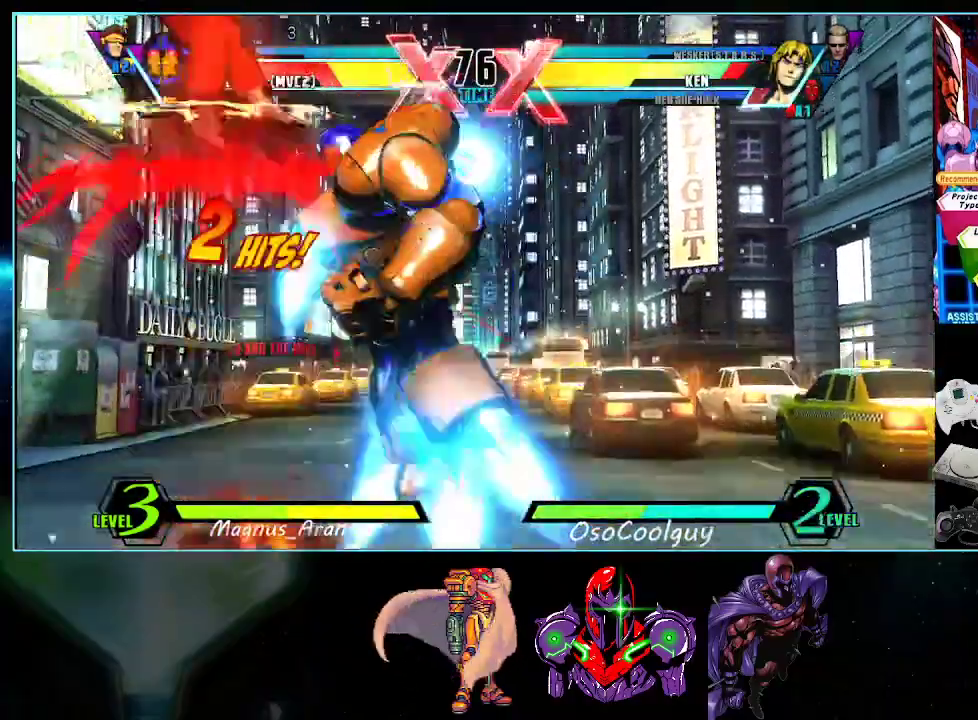
{"buttons": ["DPAD_LEFT"]}
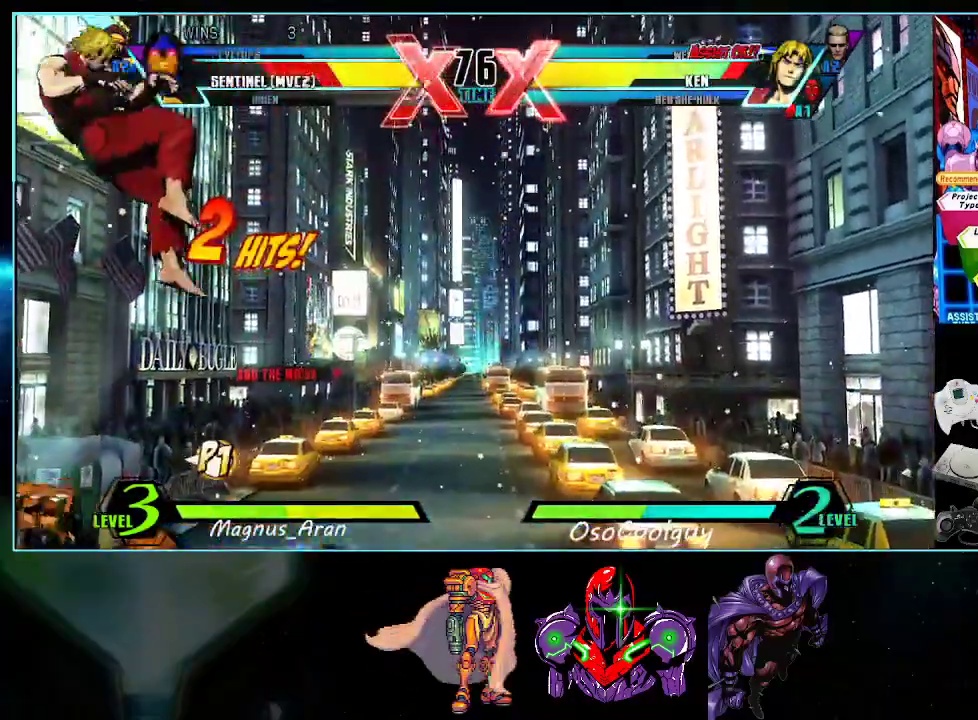
{"buttons": ["DPAD_RIGHT"], "events": [[117, "DPAD_LEFT", "up"], [400, "DPAD_RIGHT", "down"], [400, "R1", "down"], [483, "R1", "up"]]}
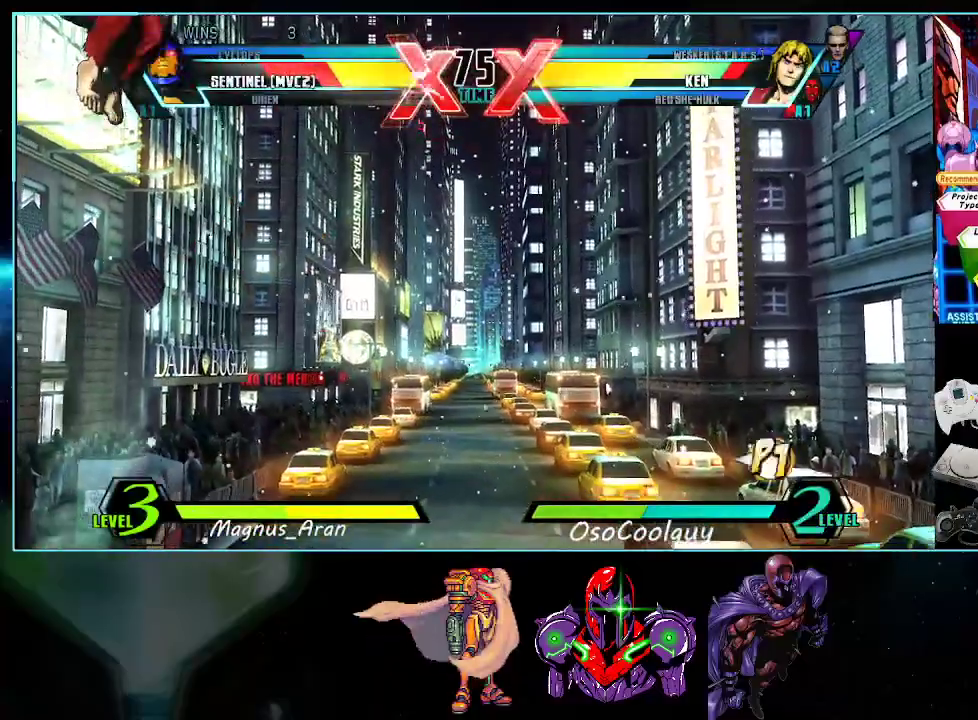
{"buttons": ["DPAD_RIGHT"], "events": [[17, "DPAD_RIGHT", "up"], [83, "DPAD_LEFT", "down"], [300, "DPAD_DOWN", "down"], [333, "DPAD_LEFT", "up"], [367, "A", "down"], [367, "DPAD_DOWN", "up"], [367, "DPAD_RIGHT", "down"], [417, "A", "up"]]}
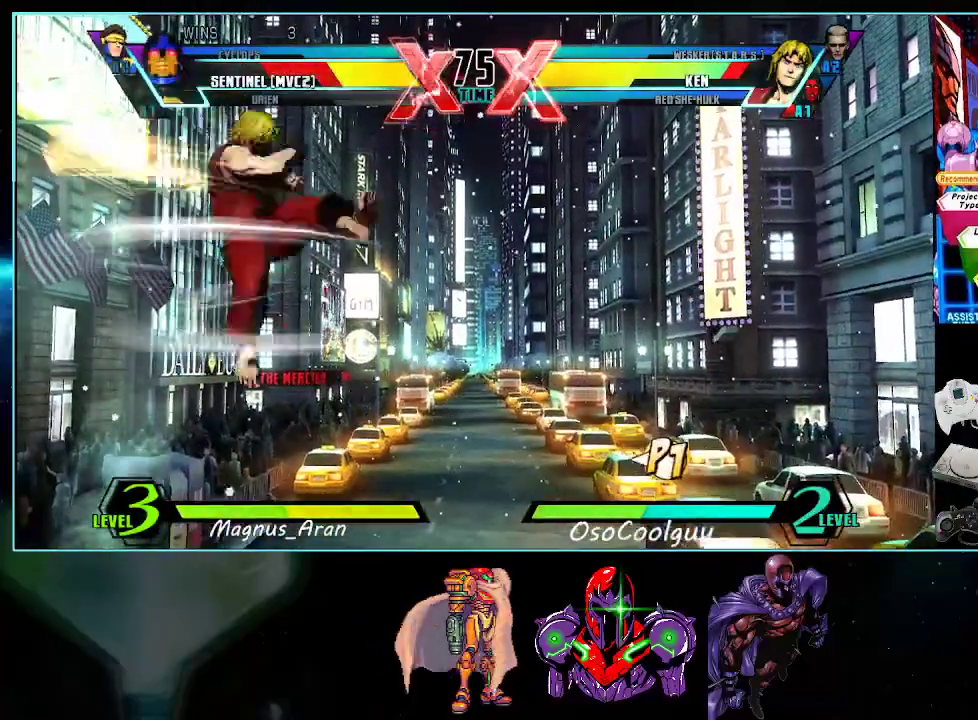
{"buttons": ["DPAD_RIGHT"], "events": [[367, "X", "down"], [367, "Y", "down"], [433, "X", "up"], [433, "Y", "up"]]}
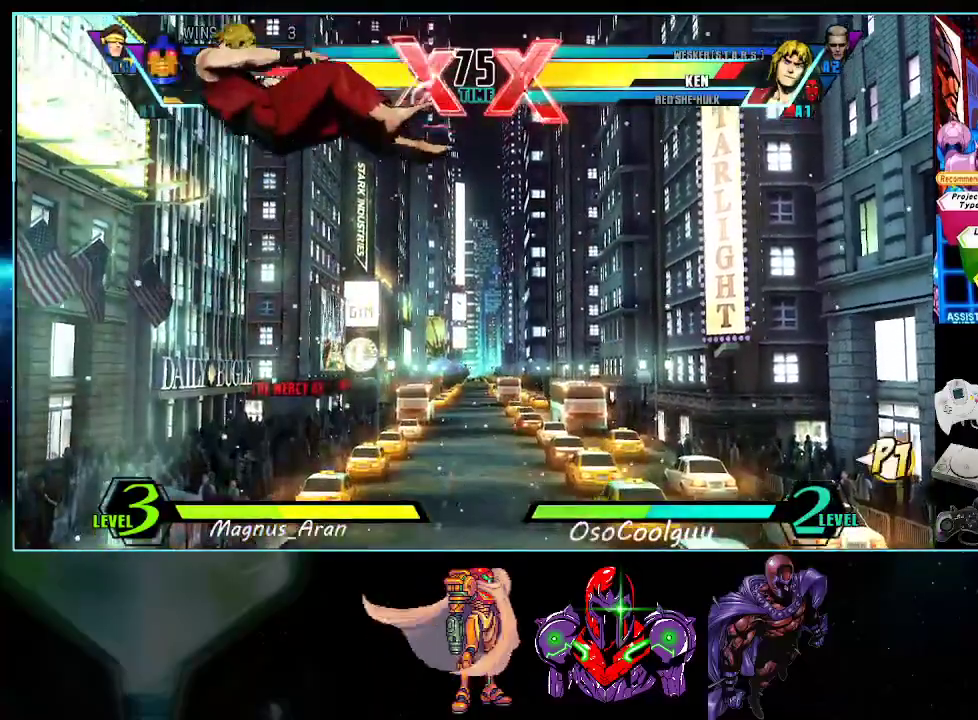
{"buttons": ["DPAD_DOWN"], "events": [[200, "DPAD_DOWN", "down"], [417, "DPAD_DOWN", "up"], [417, "DPAD_RIGHT", "up"], [450, "DPAD_LEFT", "down"], [483, "DPAD_DOWN", "down"], [483, "DPAD_LEFT", "up"]]}
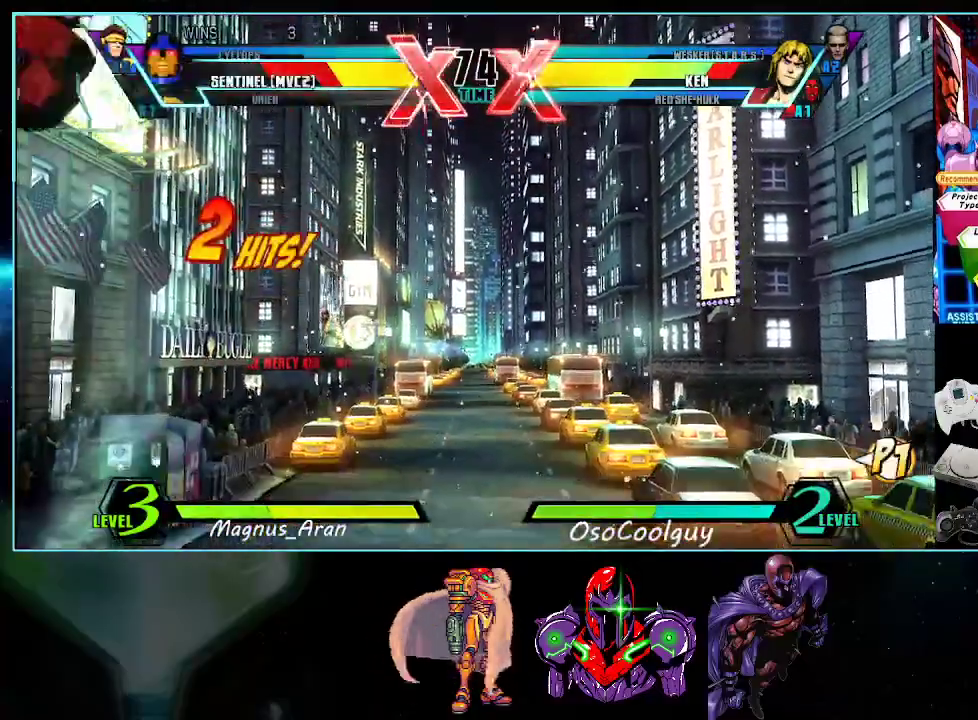
{"buttons": ["DPAD_RIGHT"], "events": [[50, "DPAD_DOWN", "up"], [50, "DPAD_RIGHT", "down"], [117, "Y", "down"], [167, "DPAD_RIGHT", "up"], [200, "Y", "up"], [267, "DPAD_RIGHT", "down"], [383, "Y", "down"], [483, "Y", "up"]]}
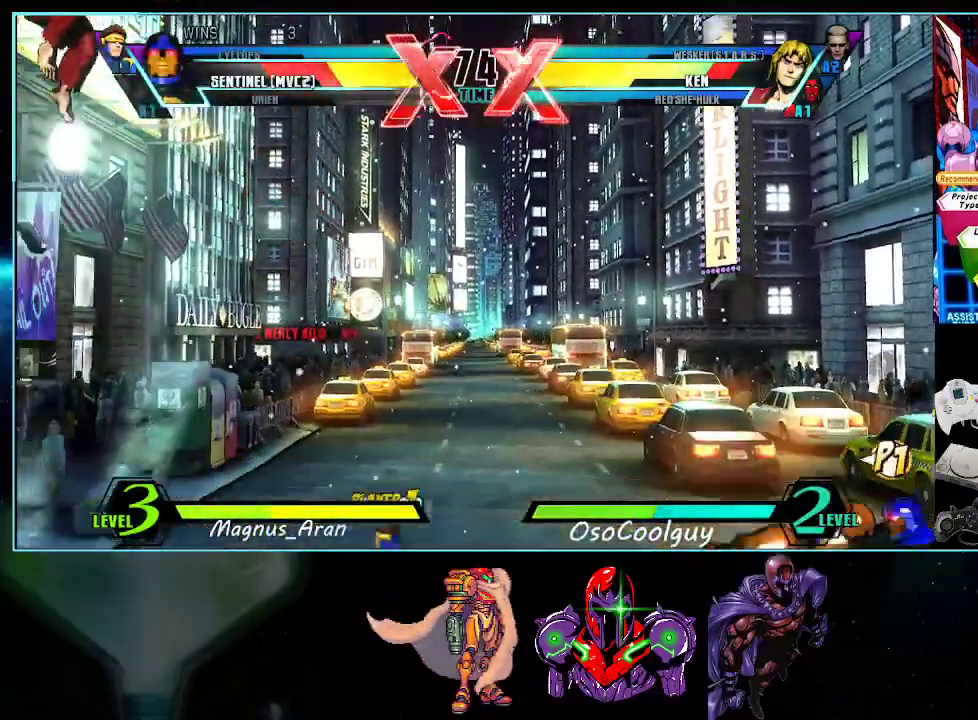
{"buttons": ["DPAD_RIGHT"], "events": []}
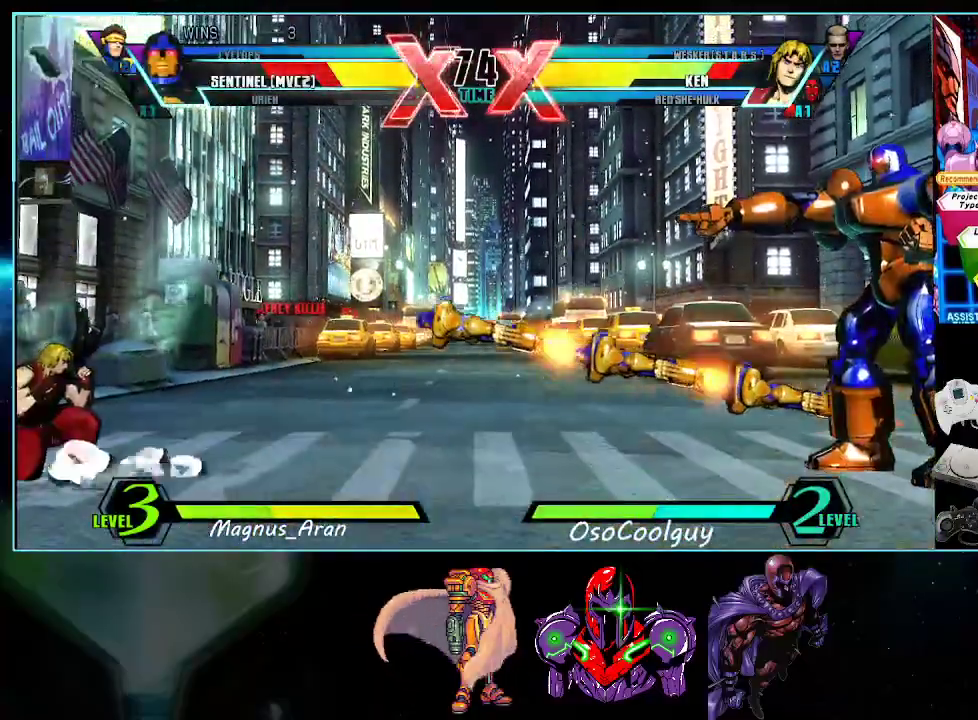
{"buttons": ["DPAD_RIGHT"], "events": [[200, "DPAD_LEFT", "down"], [200, "DPAD_RIGHT", "up"], [267, "DPAD_DOWN", "down"], [267, "DPAD_LEFT", "up"], [300, "DPAD_RIGHT", "down"], [333, "DPAD_DOWN", "up"], [367, "X", "down"], [417, "DPAD_RIGHT", "up"], [417, "X", "up"], [483, "DPAD_RIGHT", "down"]]}
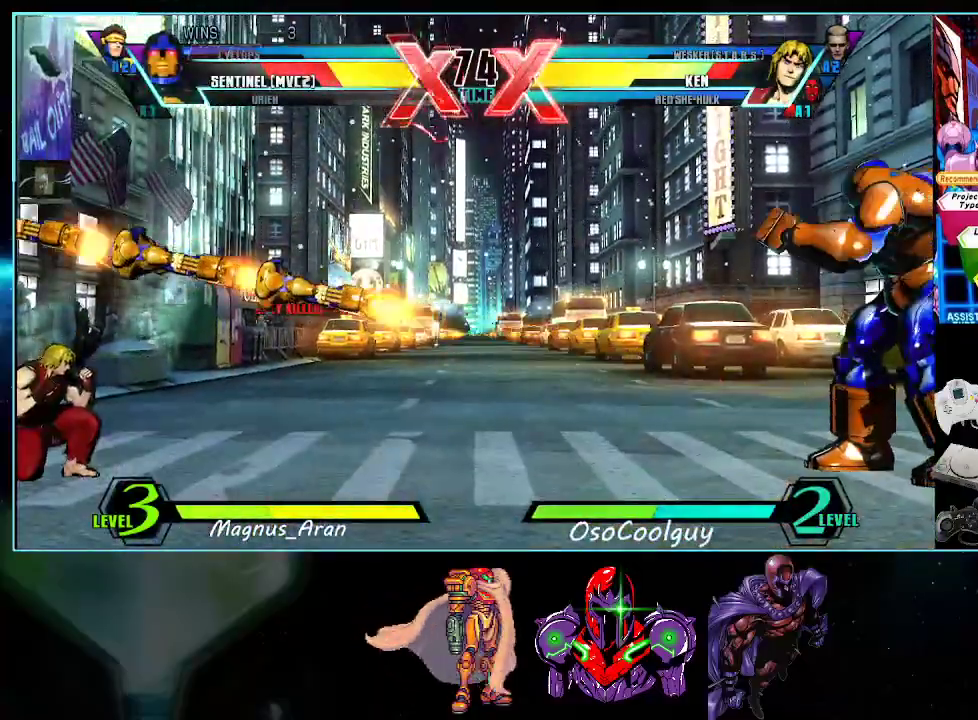
{"buttons": ["DPAD_RIGHT"], "events": [[117, "X", "down"], [150, "X", "up"]]}
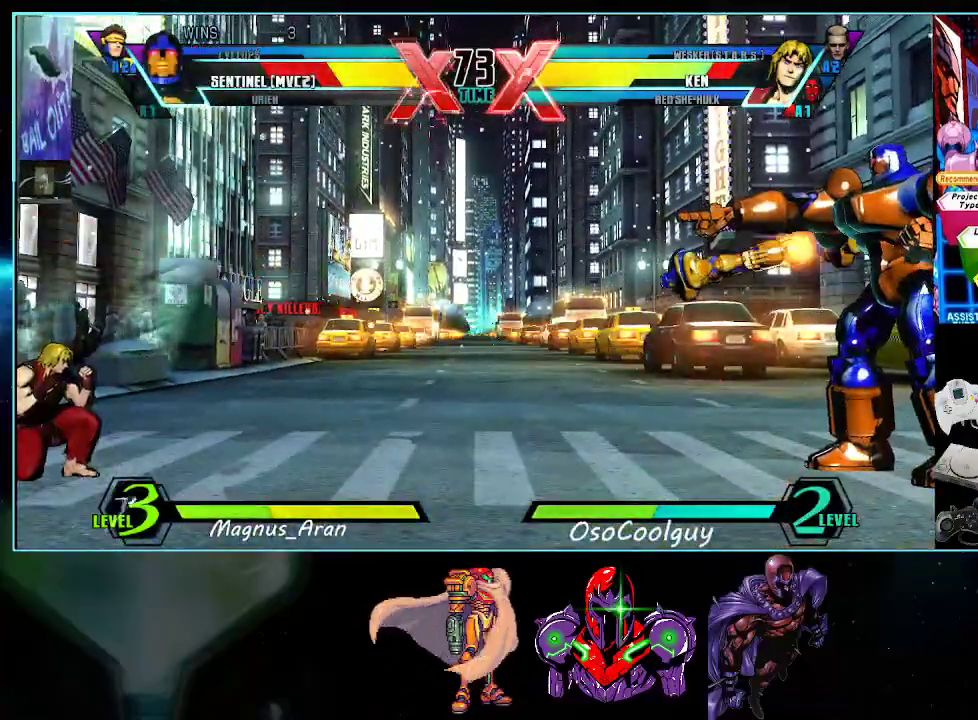
{"buttons": [], "events": [[450, "DPAD_RIGHT", "up"]]}
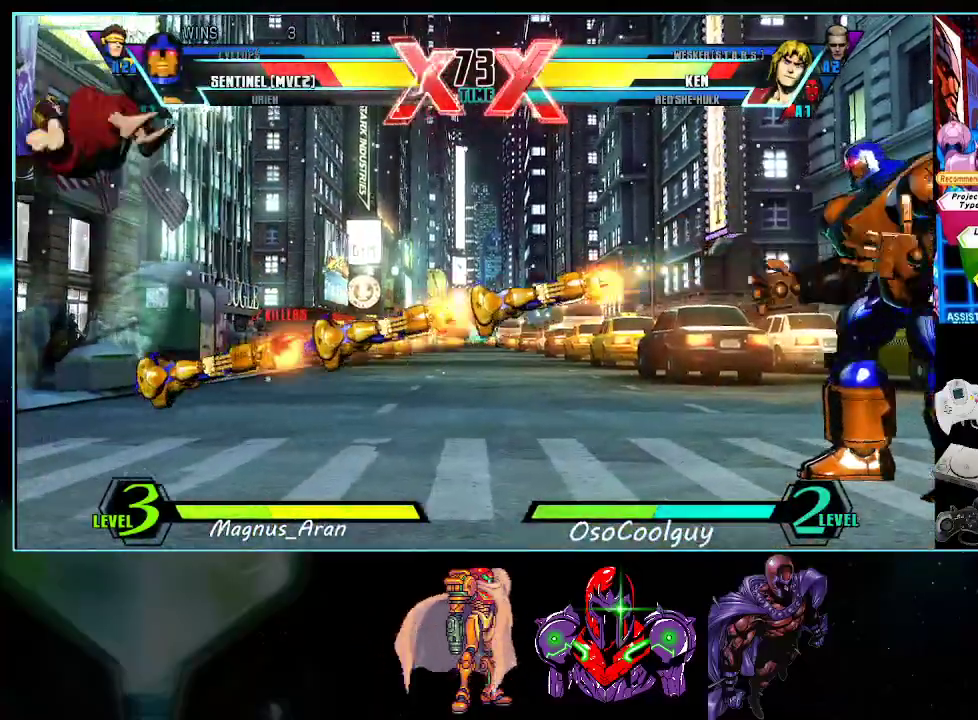
{"buttons": ["Y"], "events": [[17, "X", "down"], [17, "Y", "down"], [83, "DPAD_DOWN", "down"], [83, "X", "up"], [83, "Y", "up"], [150, "DPAD_DOWN", "up"], [167, "X", "down"], [167, "Y", "down"], [233, "X", "up"], [233, "Y", "up"], [417, "Y", "down"]]}
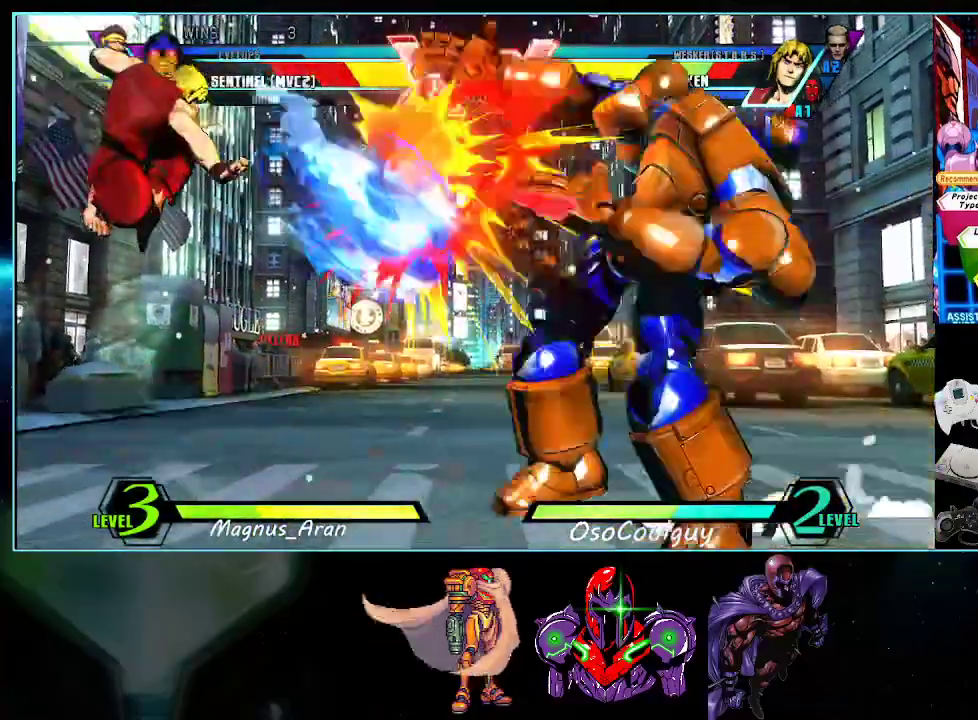
{"buttons": ["Y", "DPAD_UP", "DPAD_LEFT"]}
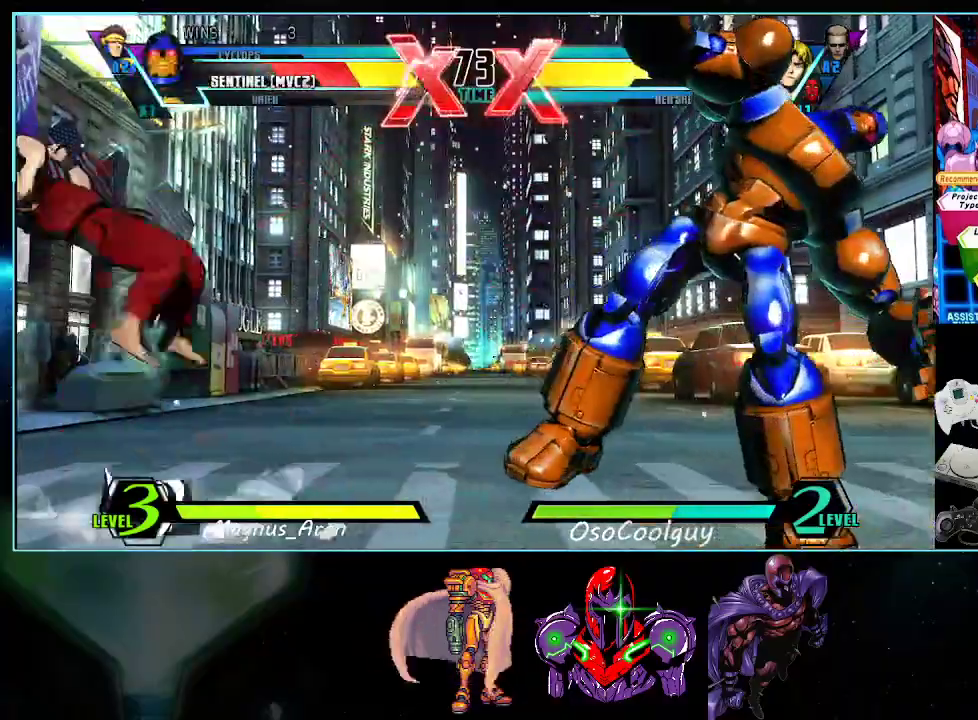
{"buttons": ["DPAD_UP", "DPAD_LEFT"]}
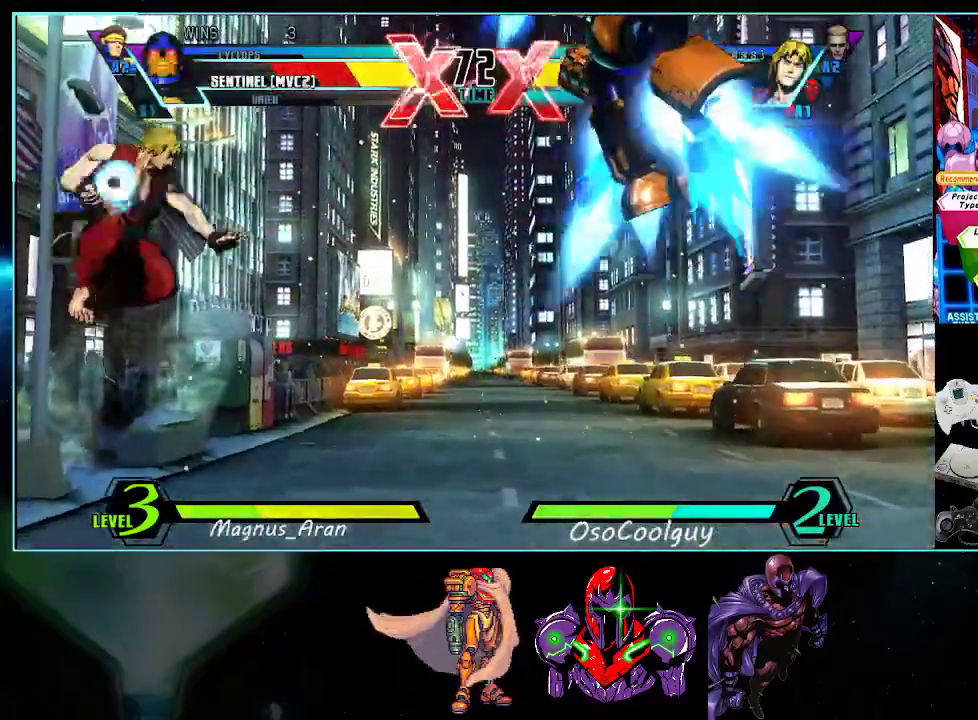
{"buttons": ["DPAD_RIGHT"], "events": [[117, "R1", "down"], [200, "DPAD_UP", "up"], [200, "R1", "up"], [233, "DPAD_DOWN", "down"], [233, "DPAD_LEFT", "up"], [267, "DPAD_RIGHT", "down"], [300, "DPAD_DOWN", "up"], [333, "A", "down"], [400, "A", "up"]]}
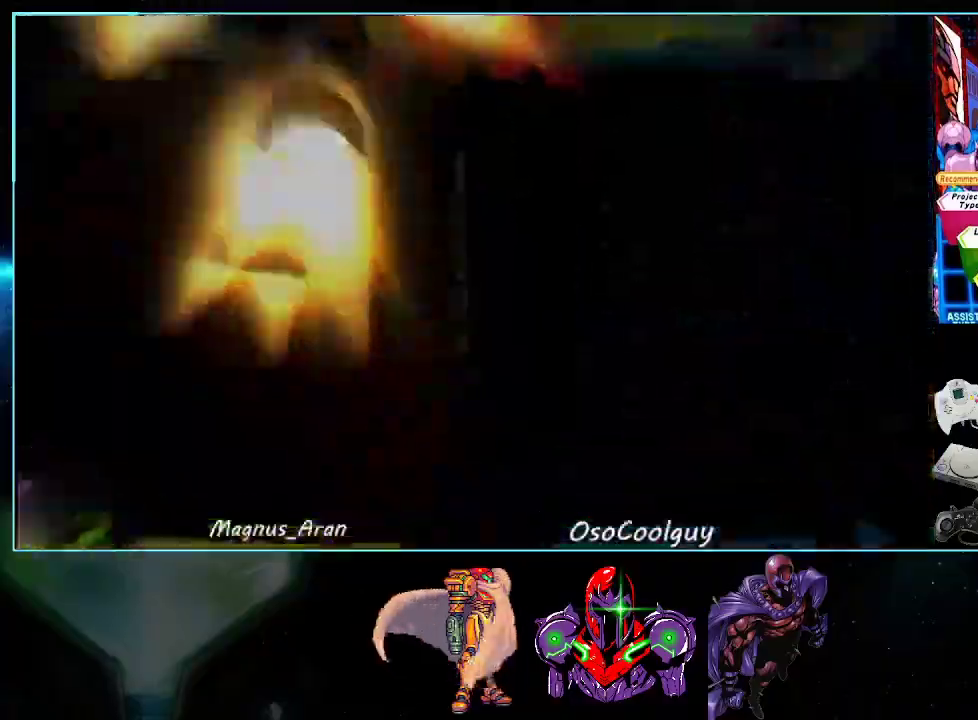
{"buttons": ["DPAD_RIGHT"], "events": []}
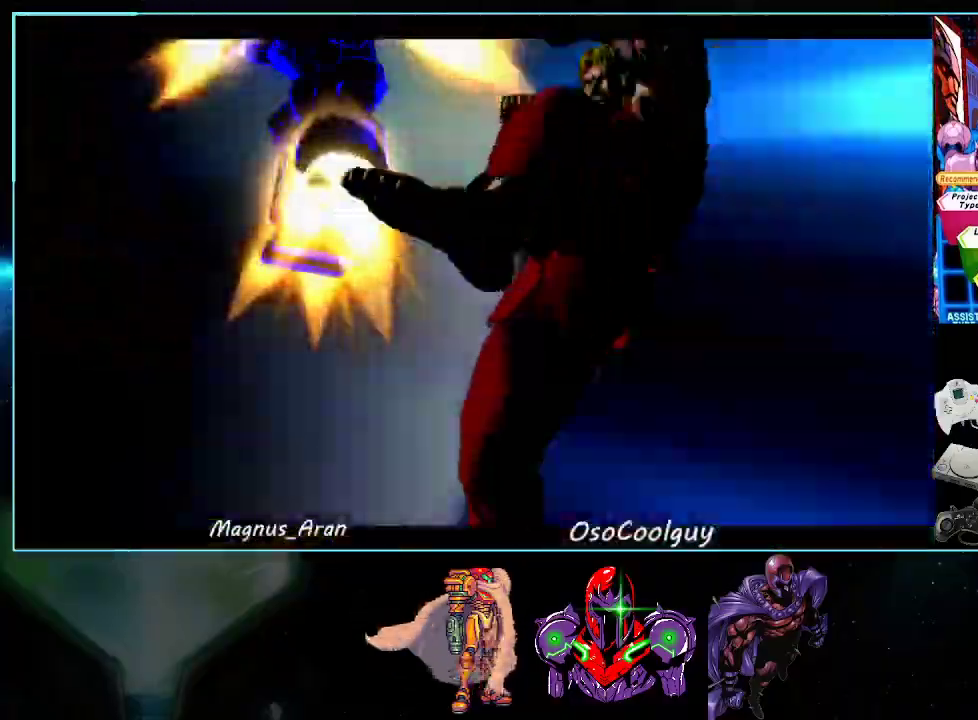
{"buttons": ["DPAD_RIGHT"], "events": []}
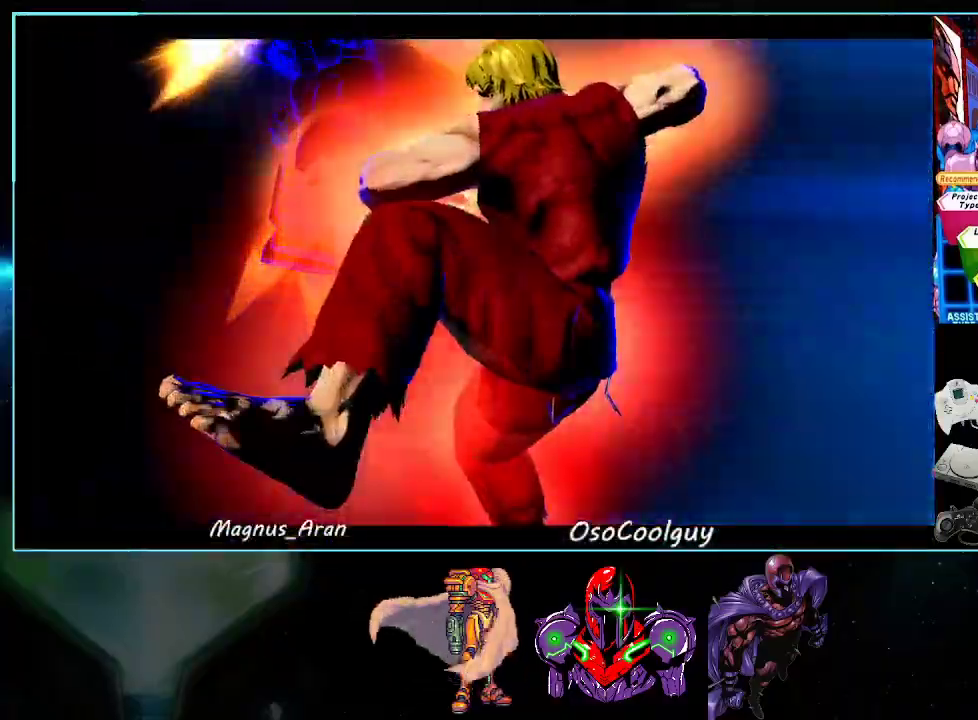
{"buttons": ["DPAD_LEFT"], "events": [[200, "DPAD_LEFT", "down"], [200, "DPAD_RIGHT", "up"]]}
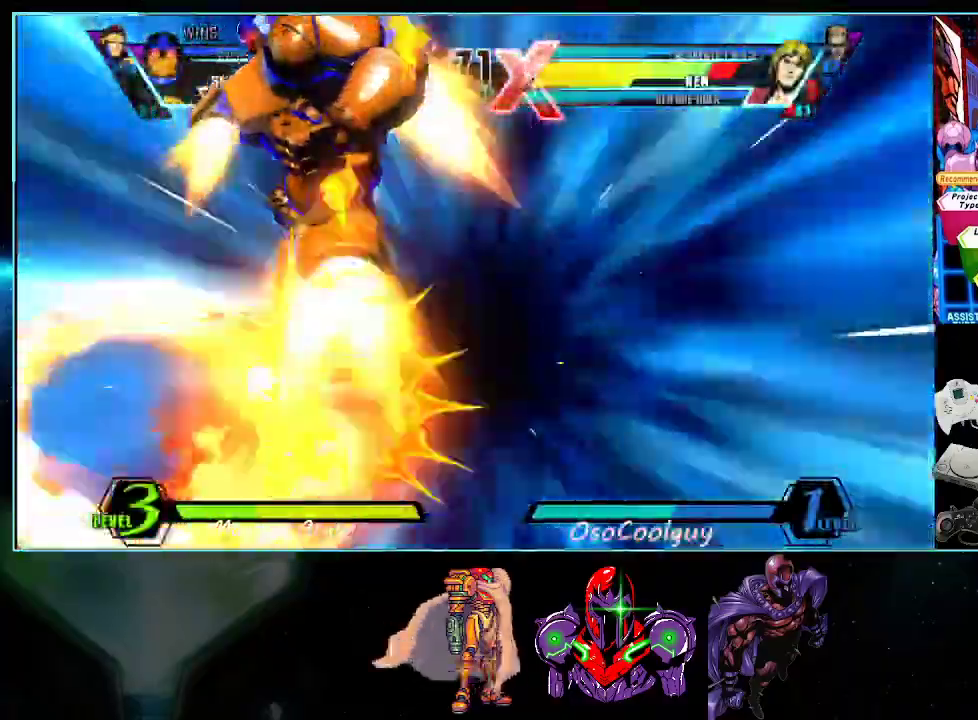
{"buttons": ["DPAD_LEFT"], "events": []}